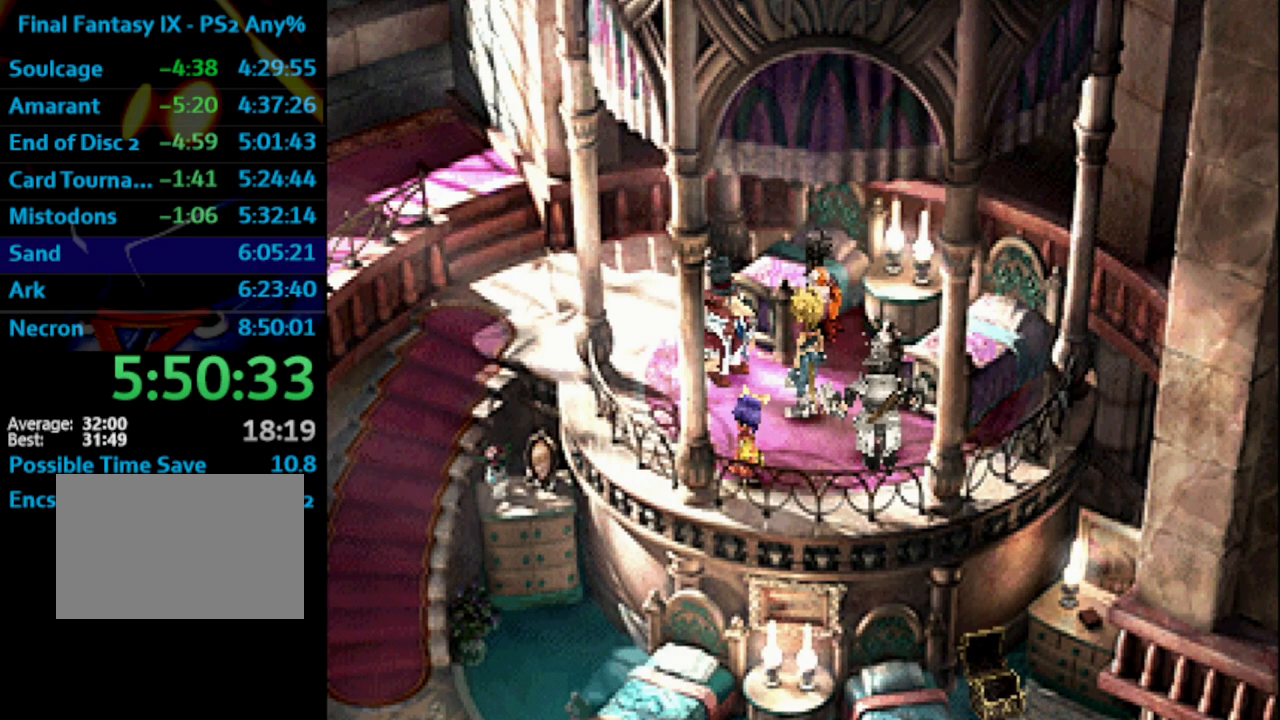
Gameplay with a controller (PlayStation layout); each line is a JSON object with the inputs held at the frame after it. "events" lists button and stick changes between this image and that frame as [ms after this image, input, new state], when the widget could be followed in between. Not read: L3 R3.
{"buttons": [], "left_stick": "center", "right_stick": "center", "events": [[33, "SQUARE", "up"], [333, "CROSS", "down"], [383, "CROSS", "up"], [417, "R1", "down"], [450, "SQUARE", "down"], [467, "R1", "up"], [467, "SQUARE", "up"]]}
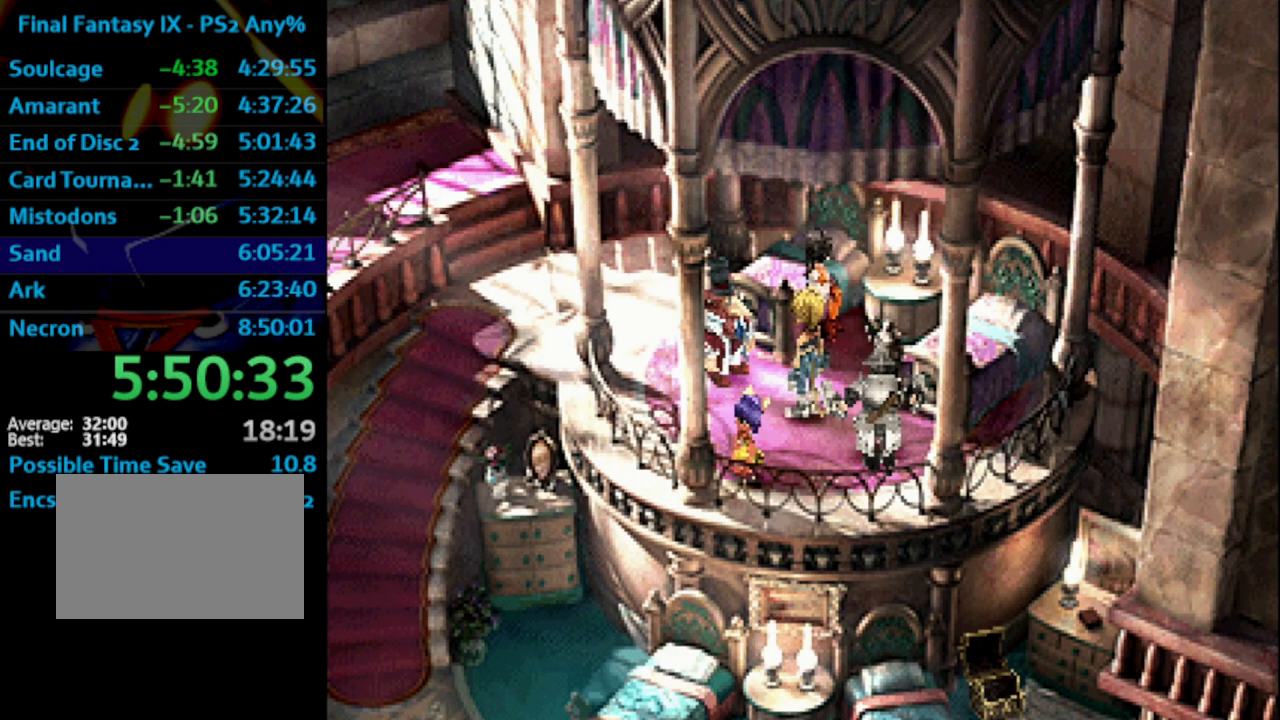
{"buttons": [], "left_stick": "center", "right_stick": "center", "events": [[17, "CROSS", "down"], [33, "CROSS", "up"], [133, "CROSS", "down"], [150, "CROSS", "up"], [183, "SQUARE", "down"], [200, "SQUARE", "up"], [217, "CROSS", "down"], [250, "CROSS", "up"], [283, "SQUARE", "down"], [333, "CROSS", "down"], [367, "CROSS", "up"], [367, "SQUARE", "up"], [417, "SQUARE", "down"], [450, "SQUARE", "up"]]}
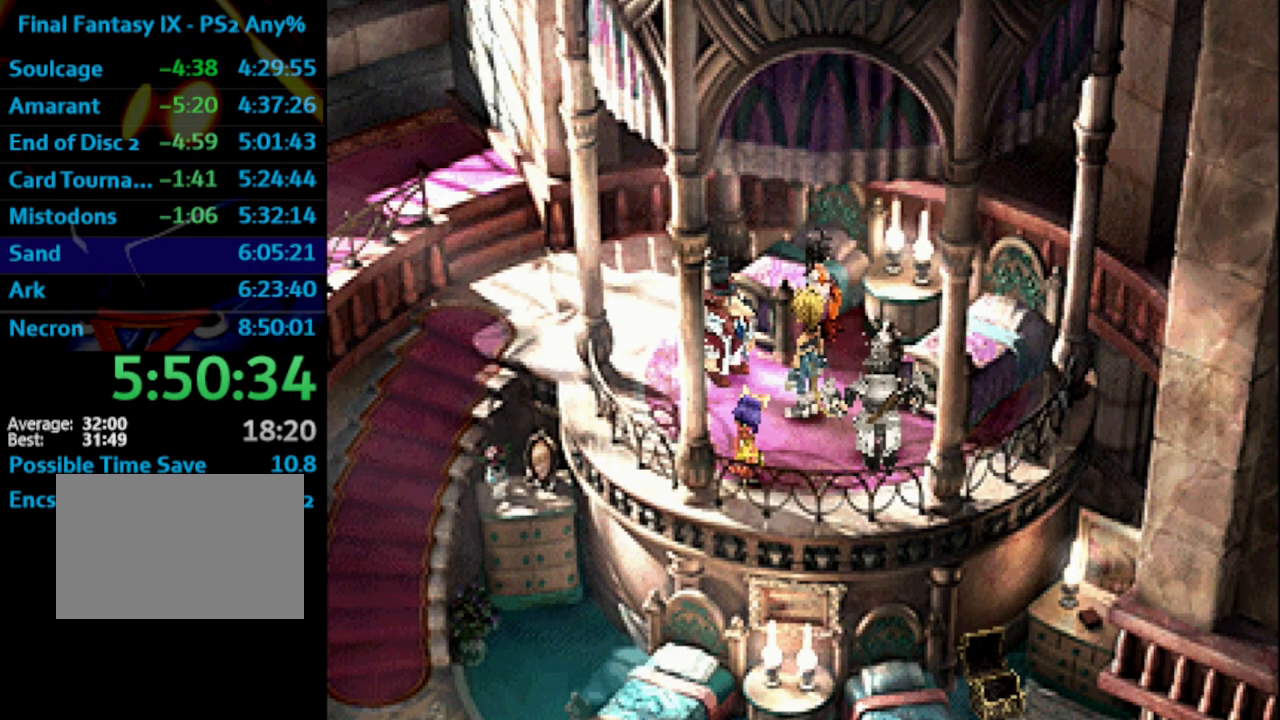
{"buttons": [], "left_stick": "center", "right_stick": "center", "events": [[33, "SQUARE", "down"], [83, "SQUARE", "up"], [150, "CROSS", "down"], [200, "CROSS", "up"], [367, "CROSS", "down"], [383, "SQUARE", "down"], [400, "CROSS", "up"], [450, "SQUARE", "up"], [467, "CROSS", "down"], [483, "CROSS", "up"]]}
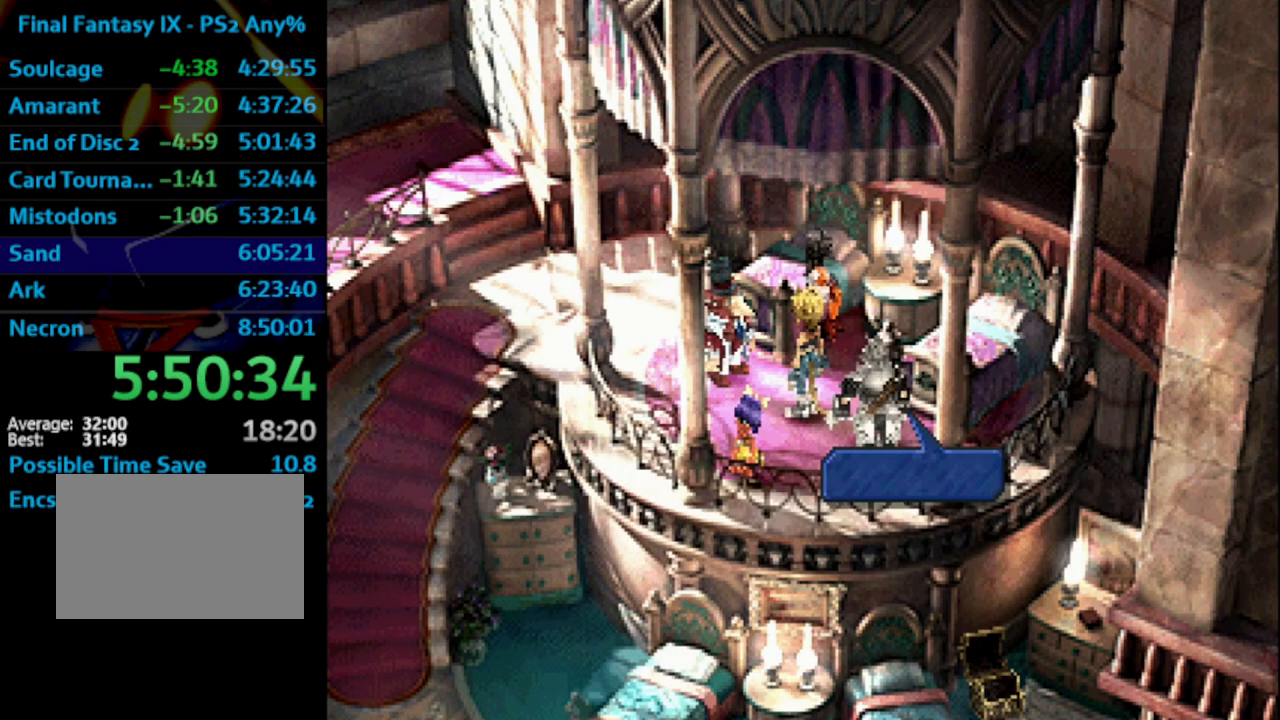
{"buttons": [], "left_stick": "center", "right_stick": "center", "events": [[33, "SQUARE", "down"], [83, "SQUARE", "up"], [100, "CROSS", "down"], [133, "CROSS", "up"], [200, "CROSS", "down"], [217, "CROSS", "up"], [283, "CROSS", "down"], [300, "SQUARE", "down"], [333, "SQUARE", "up"], [367, "CROSS", "up"], [417, "SQUARE", "down"], [433, "CROSS", "down"], [483, "CROSS", "up"], [483, "SQUARE", "up"]]}
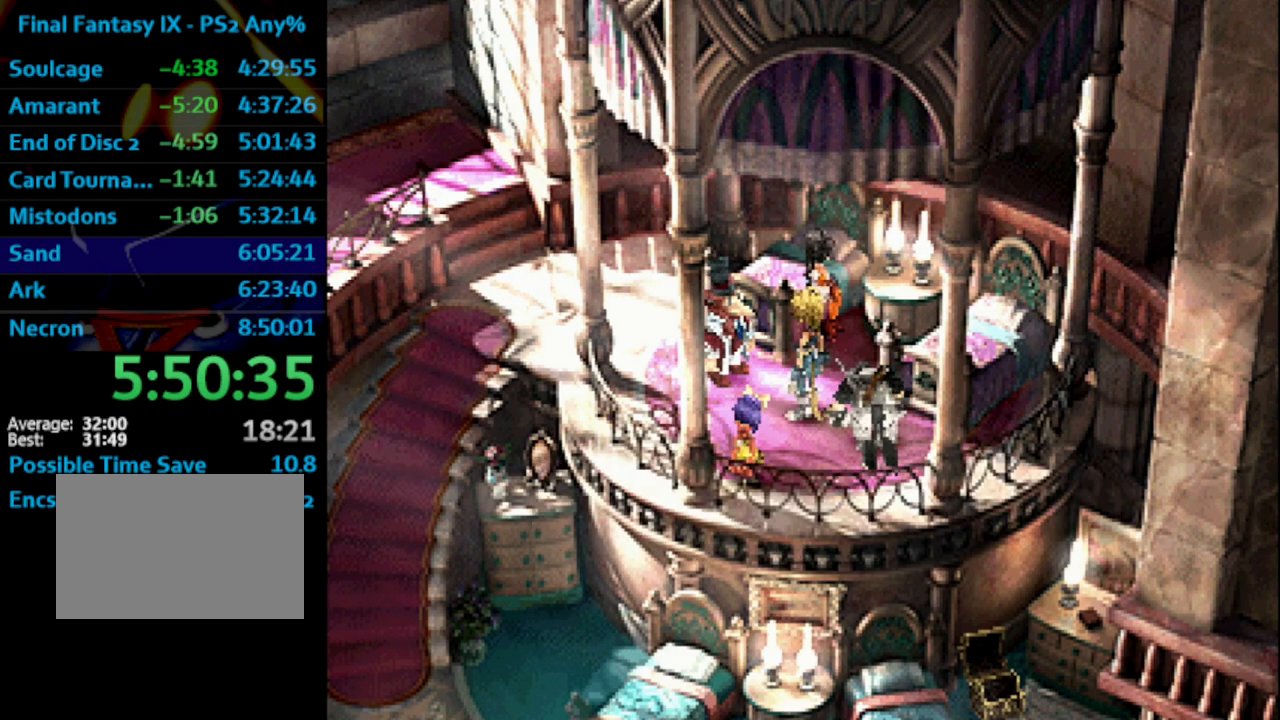
{"buttons": ["CROSS"], "left_stick": "center", "right_stick": "center", "events": [[33, "CROSS", "down"], [50, "SQUARE", "down"], [83, "CROSS", "up"], [100, "SQUARE", "up"], [150, "CROSS", "down"], [183, "CROSS", "up"], [267, "CROSS", "down"], [300, "CROSS", "up"], [300, "SQUARE", "down"], [367, "SQUARE", "up"], [433, "SQUARE", "down"], [483, "CROSS", "down"], [483, "SQUARE", "up"]]}
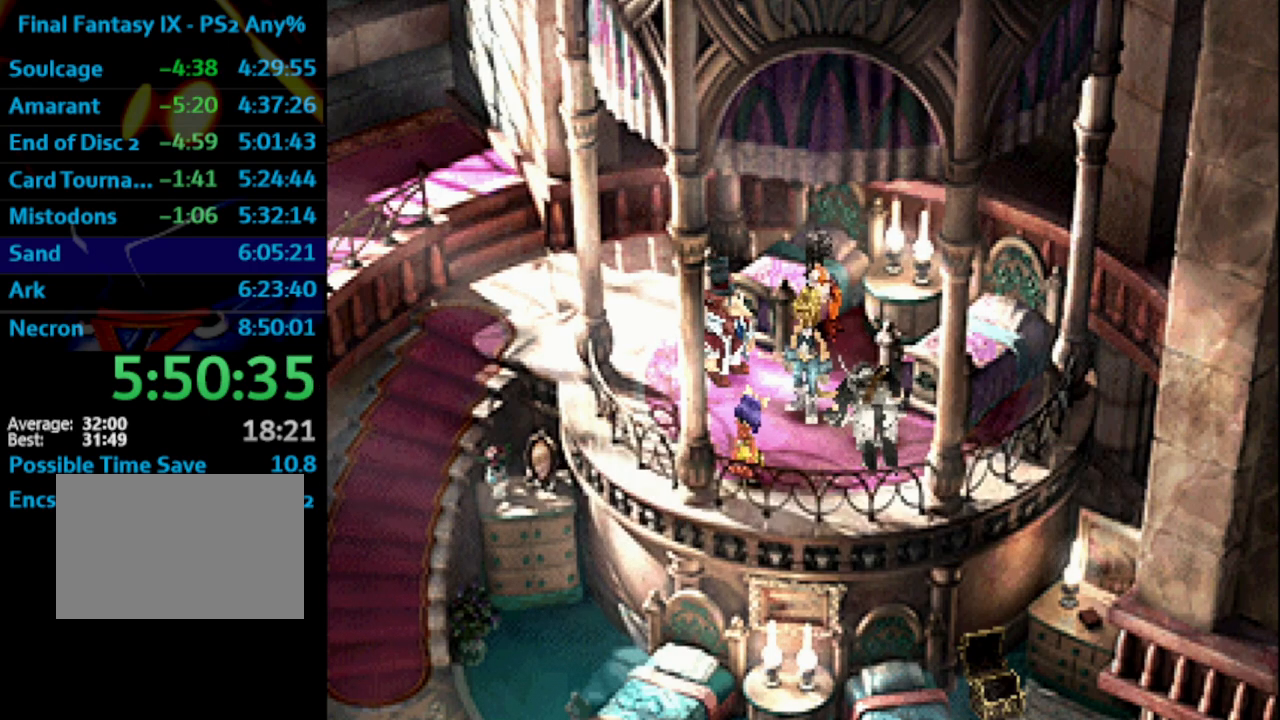
{"buttons": ["SQUARE"], "left_stick": "center", "right_stick": "center", "events": [[33, "CROSS", "up"], [67, "SQUARE", "down"], [117, "SQUARE", "up"], [183, "R1", "down"], [200, "CROSS", "down"], [200, "SQUARE", "down"], [217, "CROSS", "up"], [233, "R1", "up"], [267, "SQUARE", "up"], [333, "SQUARE", "down"], [383, "SQUARE", "up"], [400, "CROSS", "down"], [433, "CROSS", "up"], [483, "SQUARE", "down"]]}
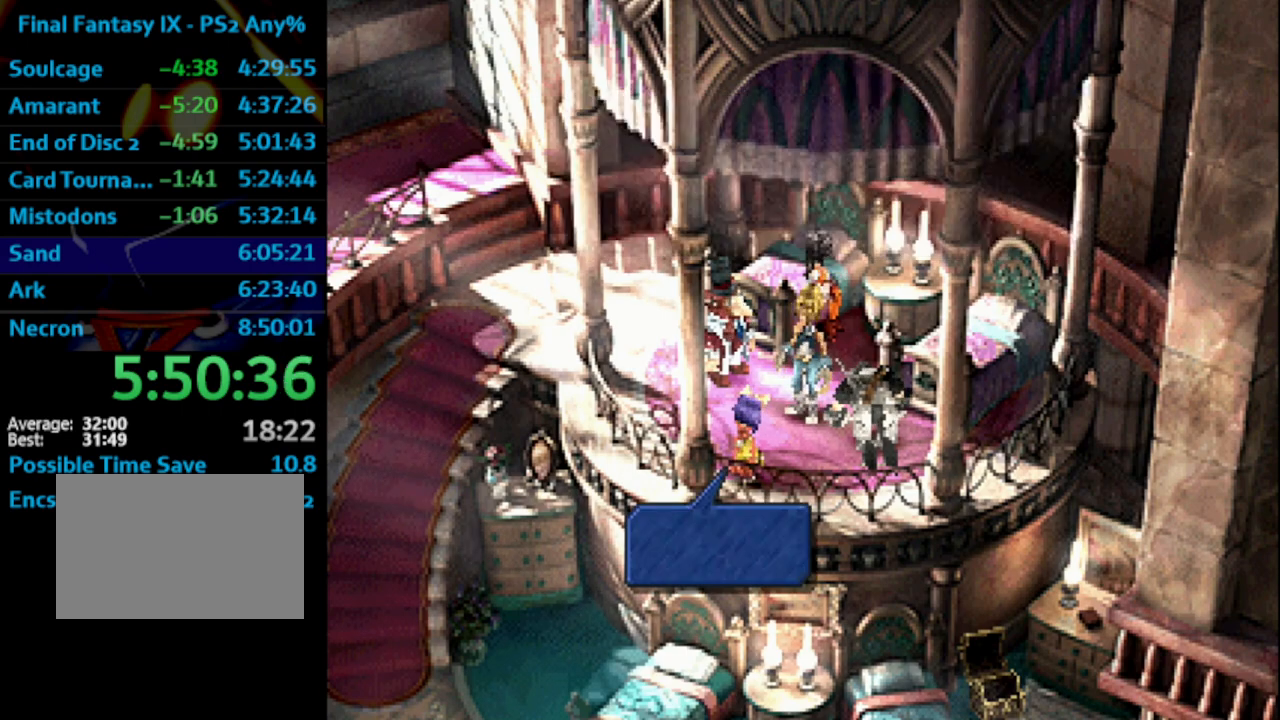
{"buttons": ["SQUARE"], "left_stick": "center", "right_stick": "center", "events": [[17, "SQUARE", "up"], [33, "CROSS", "down"], [50, "CROSS", "up"], [100, "SQUARE", "down"], [117, "CROSS", "down"], [150, "CROSS", "up"], [150, "SQUARE", "up"], [233, "SQUARE", "down"], [283, "SQUARE", "up"], [367, "CROSS", "down"], [383, "CROSS", "up"], [383, "SQUARE", "down"], [450, "R1", "down"], [450, "SQUARE", "up"], [467, "CROSS", "down"], [483, "R1", "up"], [500, "CROSS", "up"], [500, "SQUARE", "down"]]}
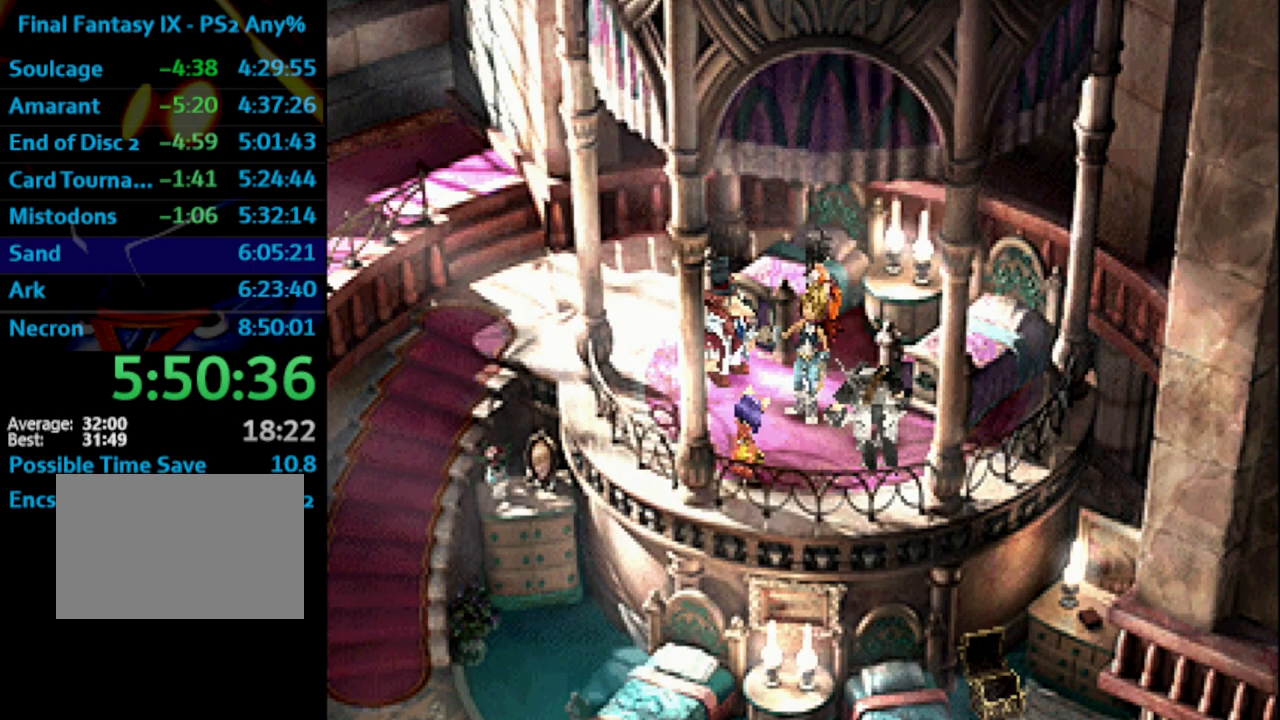
{"buttons": ["CROSS"], "left_stick": "center", "right_stick": "center", "events": [[50, "SQUARE", "up"], [117, "SQUARE", "down"], [150, "CROSS", "down"], [167, "SQUARE", "up"], [183, "CROSS", "up"], [267, "CROSS", "down"], [267, "SQUARE", "down"], [333, "CROSS", "up"], [333, "SQUARE", "up"], [383, "CROSS", "down"], [383, "SQUARE", "down"], [400, "CROSS", "up"], [433, "SQUARE", "up"], [500, "CROSS", "down"]]}
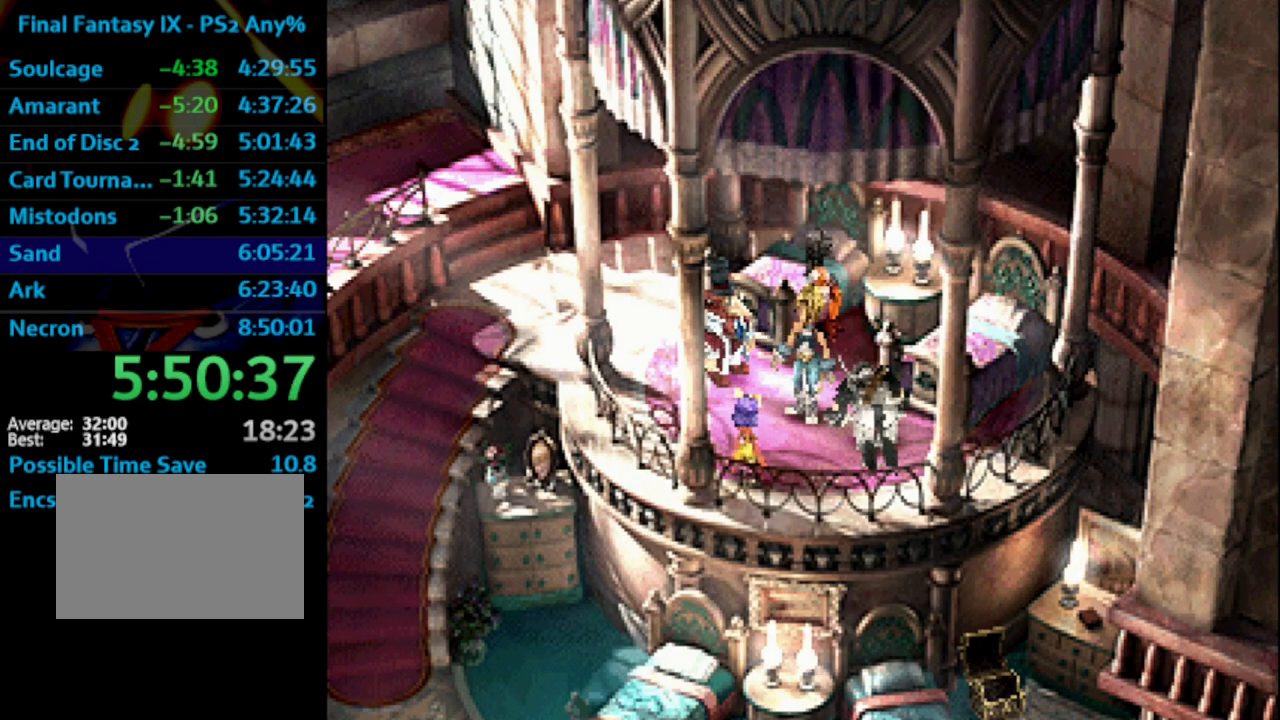
{"buttons": [], "left_stick": "center", "right_stick": "center", "events": [[17, "CROSS", "up"], [17, "SQUARE", "down"], [100, "SQUARE", "up"], [117, "CROSS", "down"], [133, "CROSS", "up"], [167, "SQUARE", "down"], [233, "CROSS", "down"], [233, "SQUARE", "up"], [250, "R1", "down"], [267, "R1", "up"], [300, "SQUARE", "down"], [333, "R1", "down"], [350, "CROSS", "up"], [367, "SQUARE", "up"], [400, "R1", "up"], [433, "CROSS", "down"], [433, "SQUARE", "down"], [467, "CROSS", "up"], [467, "SQUARE", "up"]]}
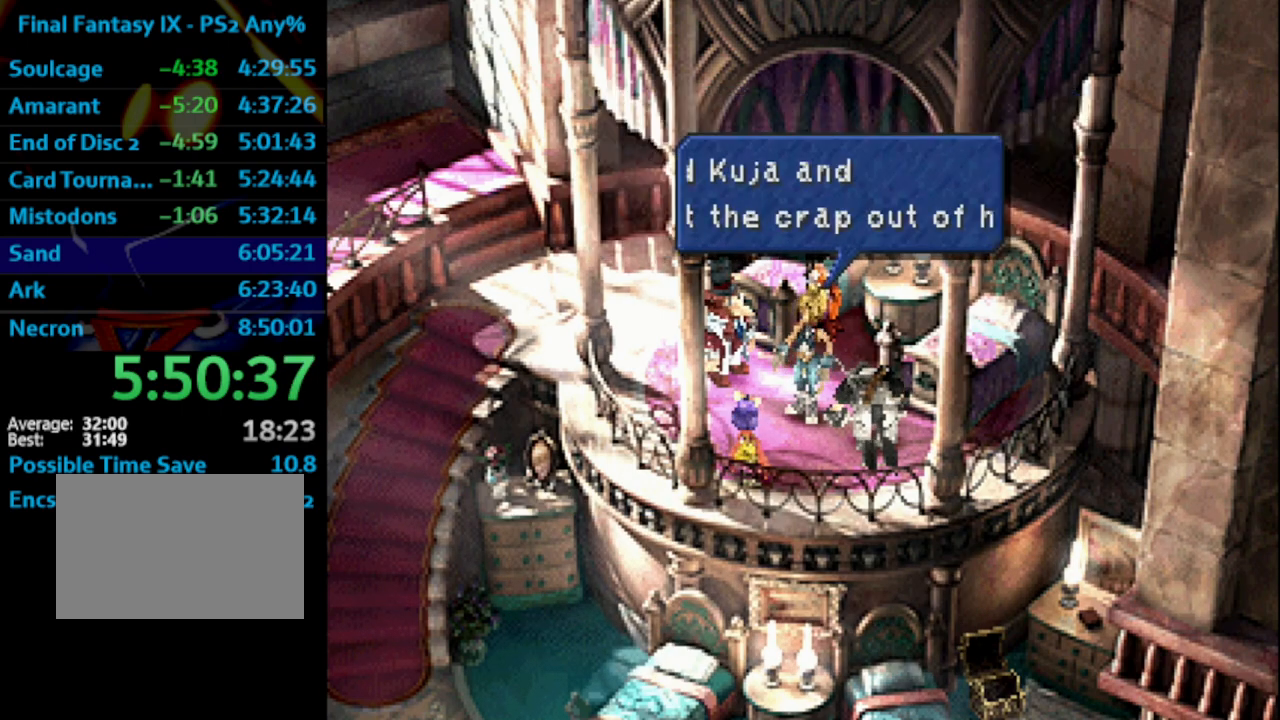
{"buttons": ["CROSS"], "left_stick": "center", "right_stick": "center", "events": [[150, "CROSS", "down"], [183, "CROSS", "up"], [350, "CROSS", "down"], [417, "CROSS", "up"], [450, "CROSS", "down"]]}
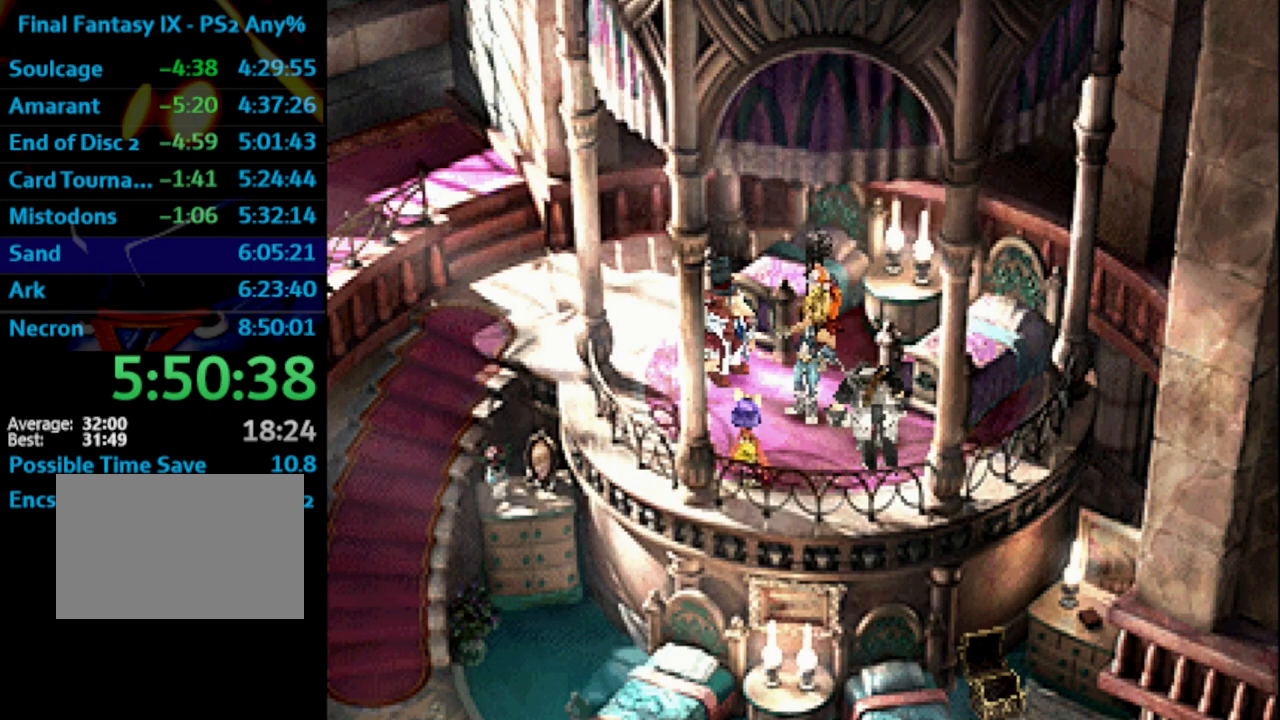
{"buttons": ["CROSS"], "left_stick": "center", "right_stick": "center", "events": [[83, "CROSS", "up"], [150, "SQUARE", "down"], [183, "CROSS", "down"], [217, "CROSS", "up"], [217, "SQUARE", "up"], [267, "SQUARE", "down"], [333, "SQUARE", "up"], [417, "CROSS", "down"], [417, "SQUARE", "down"], [450, "CROSS", "up"], [467, "SQUARE", "up"], [500, "CROSS", "down"]]}
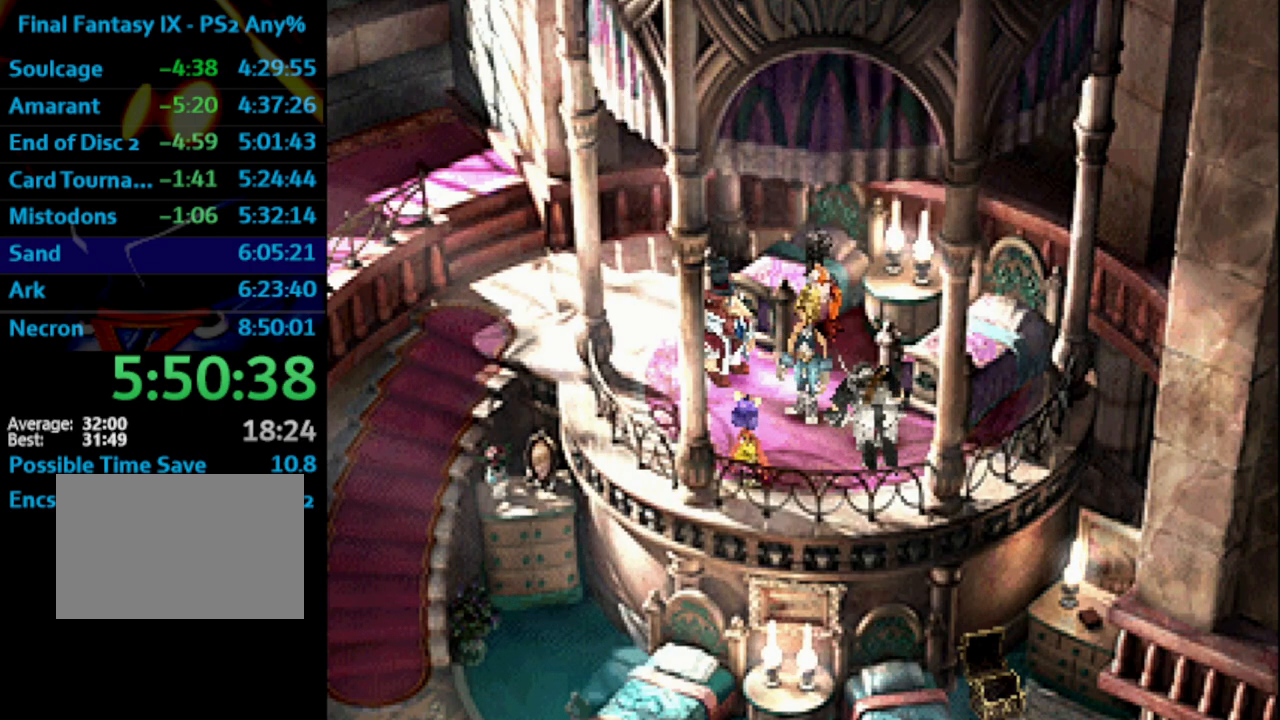
{"buttons": ["CROSS"], "left_stick": "center", "right_stick": "center", "events": [[50, "CROSS", "up"], [50, "SQUARE", "down"], [100, "SQUARE", "up"], [150, "CROSS", "down"], [167, "CROSS", "up"], [167, "SQUARE", "down"], [217, "SQUARE", "up"], [300, "SQUARE", "down"], [333, "CROSS", "down"], [367, "SQUARE", "up"], [383, "CROSS", "up"], [433, "SQUARE", "down"], [467, "CROSS", "down"], [467, "SQUARE", "up"]]}
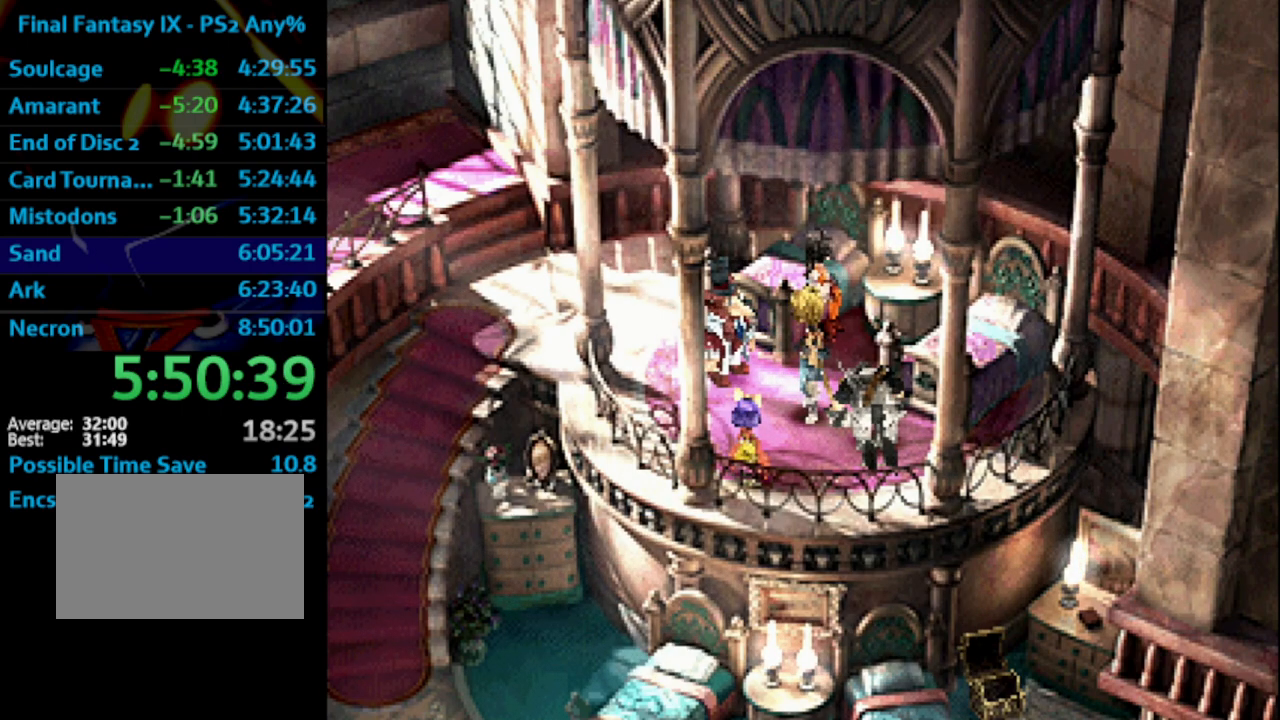
{"buttons": ["CROSS", "R1"], "left_stick": "center", "right_stick": "center", "events": [[17, "CROSS", "up"], [50, "SQUARE", "down"], [83, "R1", "down"], [133, "CROSS", "down"], [133, "SQUARE", "up"], [150, "CROSS", "up"], [167, "SQUARE", "down"], [183, "SQUARE", "up"], [300, "SQUARE", "down"], [333, "CROSS", "down"], [333, "SQUARE", "up"], [383, "CROSS", "up"], [417, "SQUARE", "down"], [450, "CROSS", "down"], [450, "SQUARE", "up"]]}
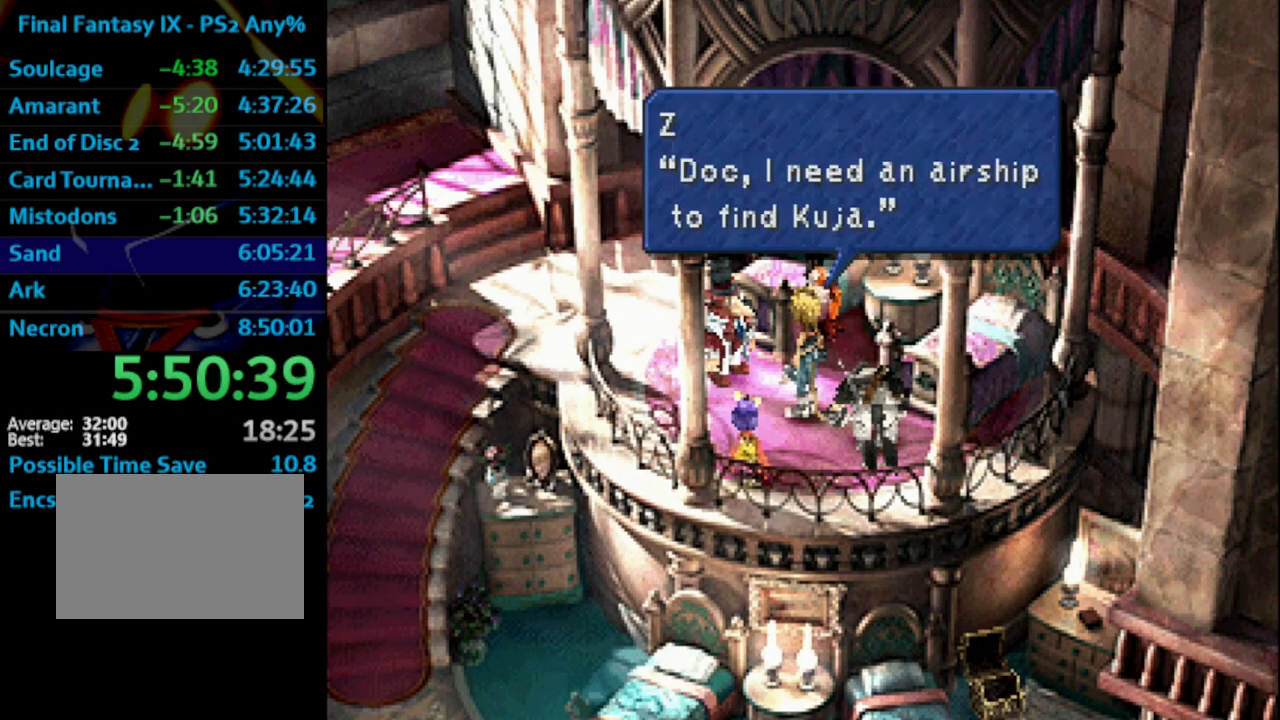
{"buttons": ["CROSS", "R1"], "left_stick": "center", "right_stick": "center", "events": [[17, "CROSS", "up"], [33, "SQUARE", "down"], [117, "SQUARE", "up"], [167, "SQUARE", "down"], [183, "CROSS", "down"], [200, "CROSS", "up"], [233, "SQUARE", "up"], [333, "SQUARE", "down"], [367, "SQUARE", "up"], [467, "SQUARE", "down"], [483, "CROSS", "down"], [500, "SQUARE", "up"]]}
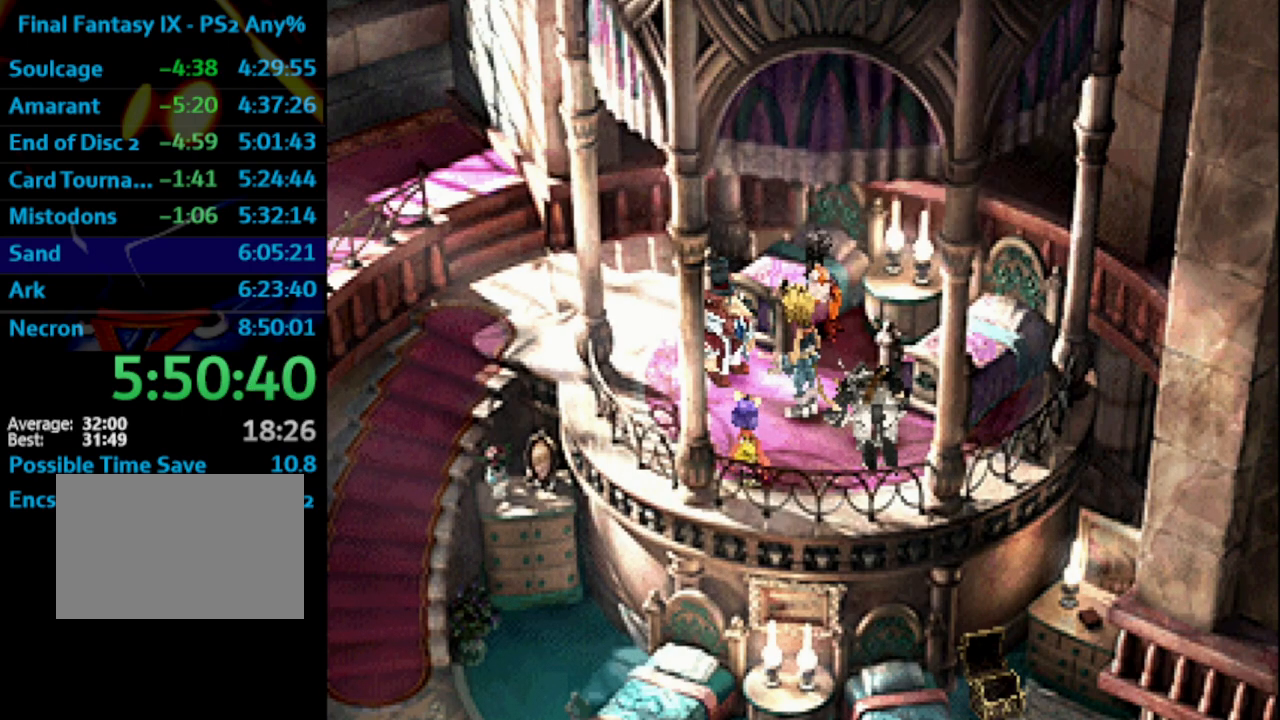
{"buttons": ["SQUARE"], "left_stick": "center", "right_stick": "center", "events": [[17, "CROSS", "up"], [200, "CROSS", "down"], [217, "CROSS", "up"], [217, "R1", "up"], [333, "CROSS", "down"], [333, "SQUARE", "down"], [383, "CROSS", "up"], [383, "SQUARE", "up"], [450, "SQUARE", "down"]]}
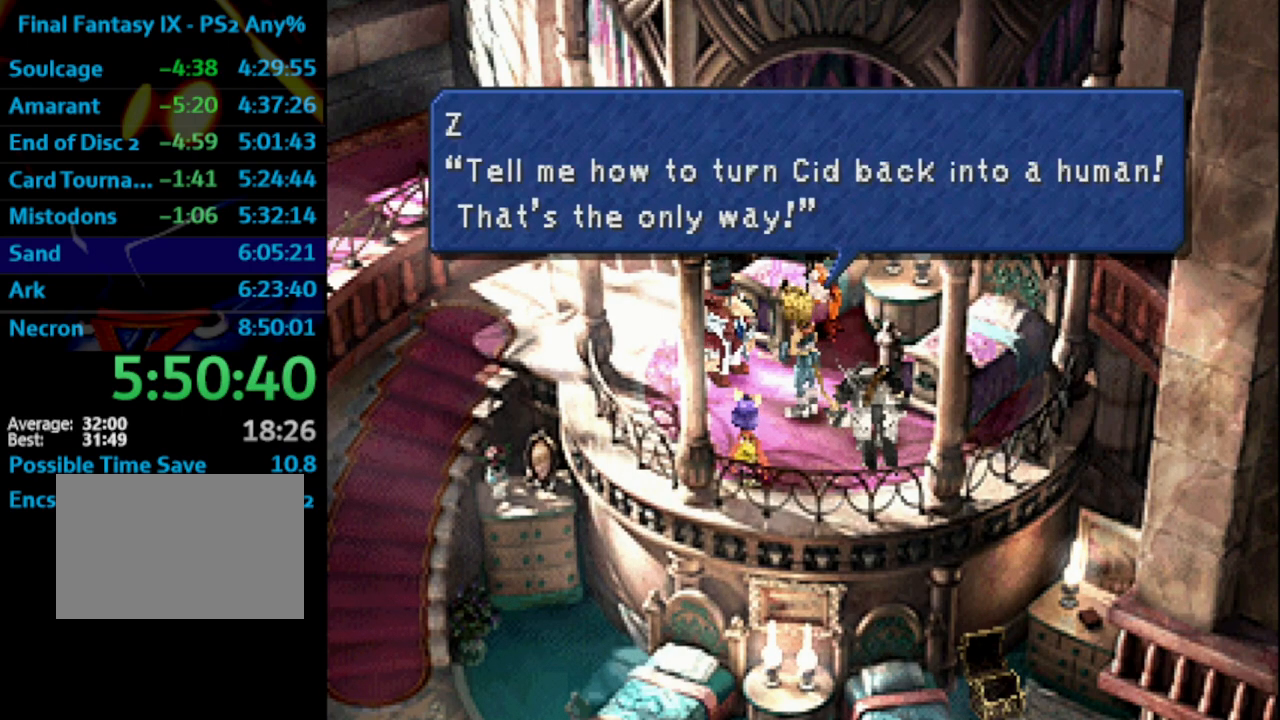
{"buttons": [], "left_stick": "center", "right_stick": "center", "events": [[17, "SQUARE", "up"], [33, "CROSS", "down"], [117, "CROSS", "up"], [117, "SQUARE", "down"], [133, "SQUARE", "up"], [217, "SQUARE", "down"], [283, "SQUARE", "up"], [300, "CROSS", "down"], [333, "CROSS", "up"], [333, "SQUARE", "down"], [383, "CROSS", "down"], [417, "CROSS", "up"], [417, "SQUARE", "up"]]}
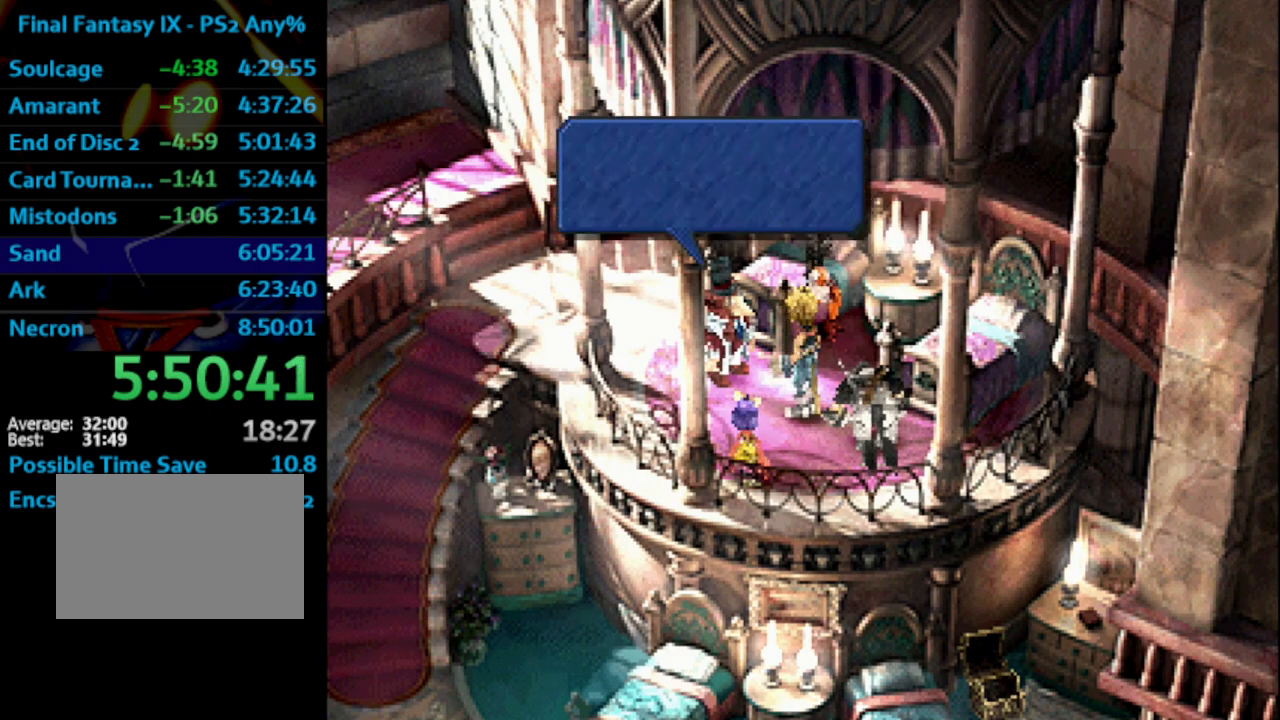
{"buttons": ["SQUARE"], "left_stick": "center", "right_stick": "center", "events": [[33, "CROSS", "down"], [50, "CROSS", "up"], [67, "CROSS", "down"], [150, "CROSS", "up"], [200, "CROSS", "down"], [267, "CROSS", "up"], [267, "SQUARE", "down"], [300, "SQUARE", "up"], [400, "SQUARE", "down"], [417, "SQUARE", "up"], [483, "SQUARE", "down"]]}
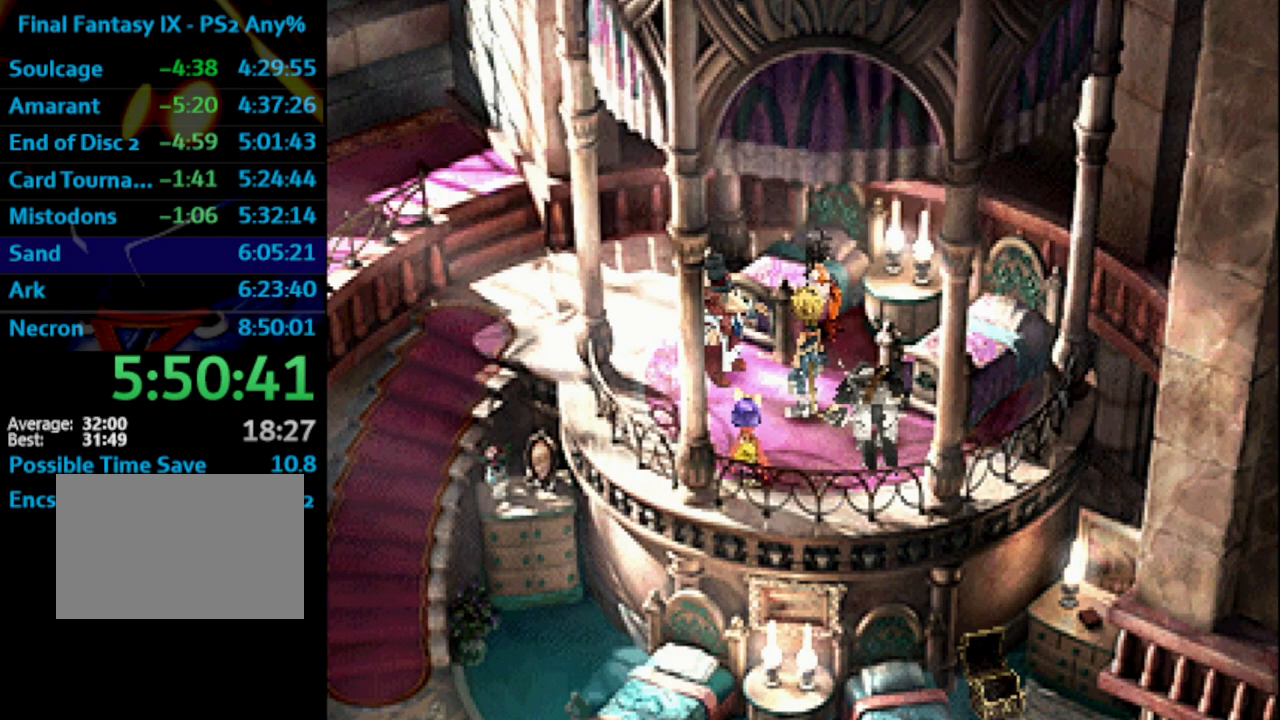
{"buttons": [], "left_stick": "center", "right_stick": "center", "events": [[50, "SQUARE", "up"], [117, "CROSS", "down"], [150, "CROSS", "up"], [183, "CROSS", "down"], [217, "SQUARE", "down"], [267, "CROSS", "up"], [300, "SQUARE", "up"], [333, "CROSS", "down"], [383, "CROSS", "up"], [383, "SQUARE", "down"], [450, "SQUARE", "up"]]}
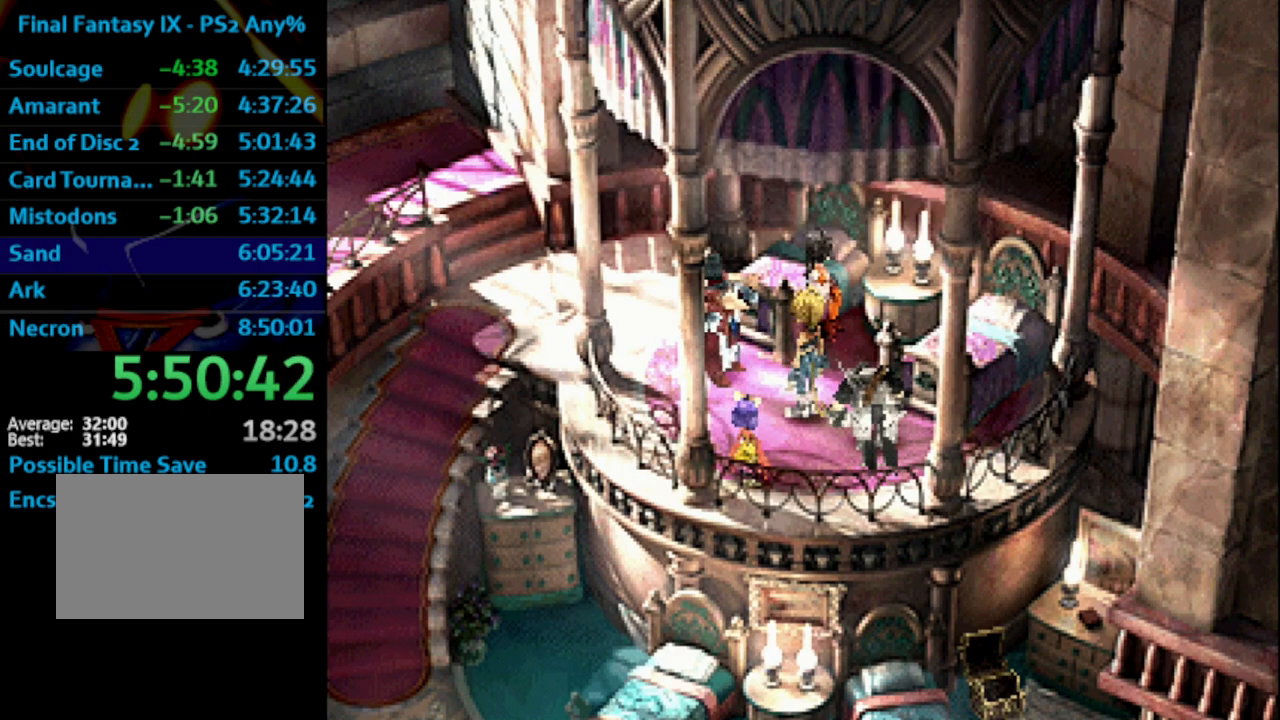
{"buttons": [], "left_stick": "center", "right_stick": "center", "events": [[17, "CROSS", "down"], [17, "SQUARE", "down"], [33, "CROSS", "up"], [67, "CROSS", "down"], [100, "SQUARE", "up"], [250, "CROSS", "up"], [283, "SQUARE", "down"], [333, "CROSS", "down"], [350, "CROSS", "up"], [367, "SQUARE", "up"], [417, "SQUARE", "down"], [450, "SQUARE", "up"]]}
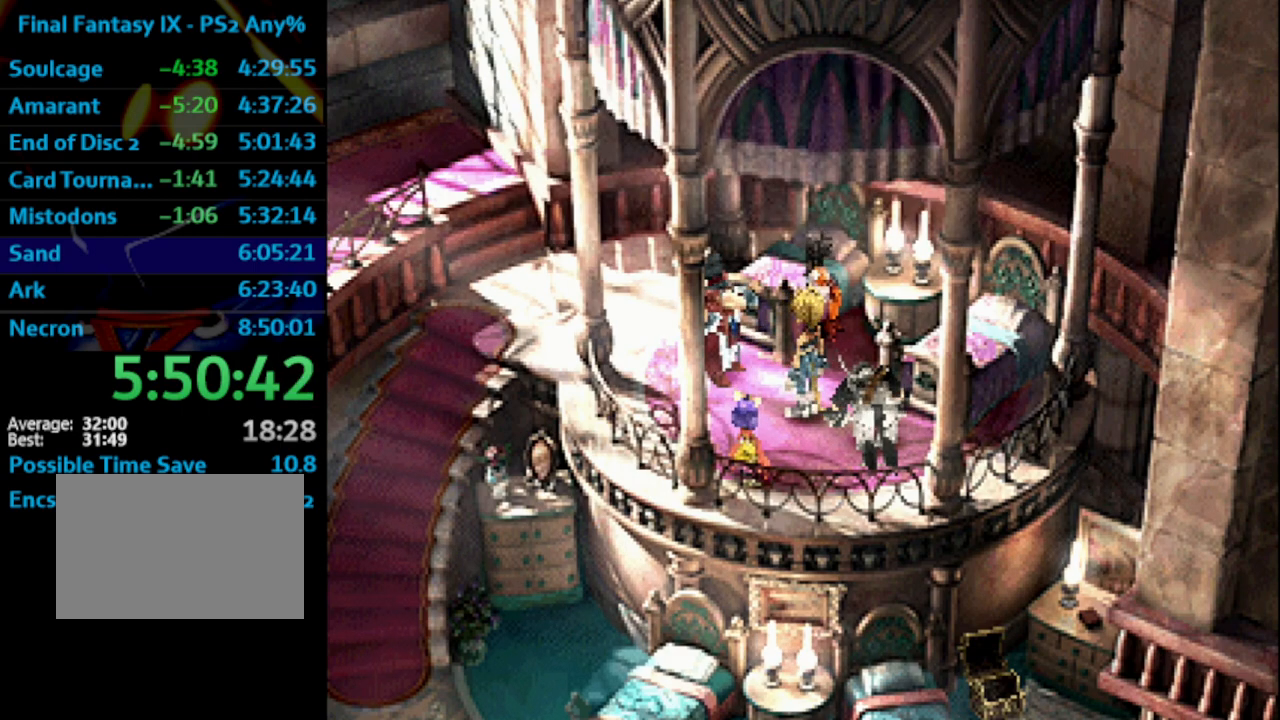
{"buttons": [], "left_stick": "center", "right_stick": "center", "events": [[33, "CROSS", "down"], [50, "SQUARE", "down"], [83, "CROSS", "up"], [100, "SQUARE", "up"], [133, "CROSS", "down"], [150, "SQUARE", "down"], [233, "CROSS", "up"], [233, "SQUARE", "up"], [317, "SQUARE", "down"], [350, "CROSS", "down"], [367, "SQUARE", "up"], [383, "CROSS", "up"], [450, "SQUARE", "down"], [500, "SQUARE", "up"]]}
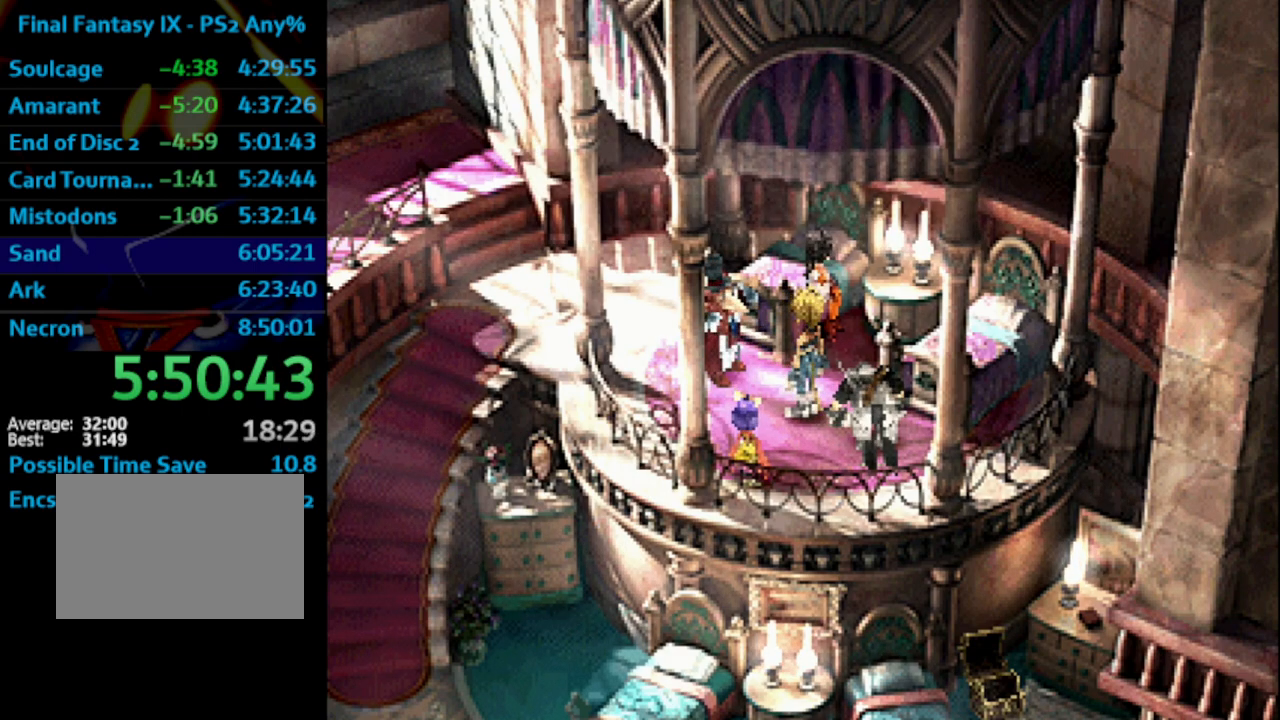
{"buttons": ["CROSS"], "left_stick": "center", "right_stick": "center", "events": [[83, "SQUARE", "down"], [283, "CROSS", "down"], [333, "CROSS", "up"], [383, "CROSS", "down"], [383, "SQUARE", "up"], [400, "CROSS", "up"], [467, "SQUARE", "down"], [500, "CROSS", "down"], [500, "SQUARE", "up"]]}
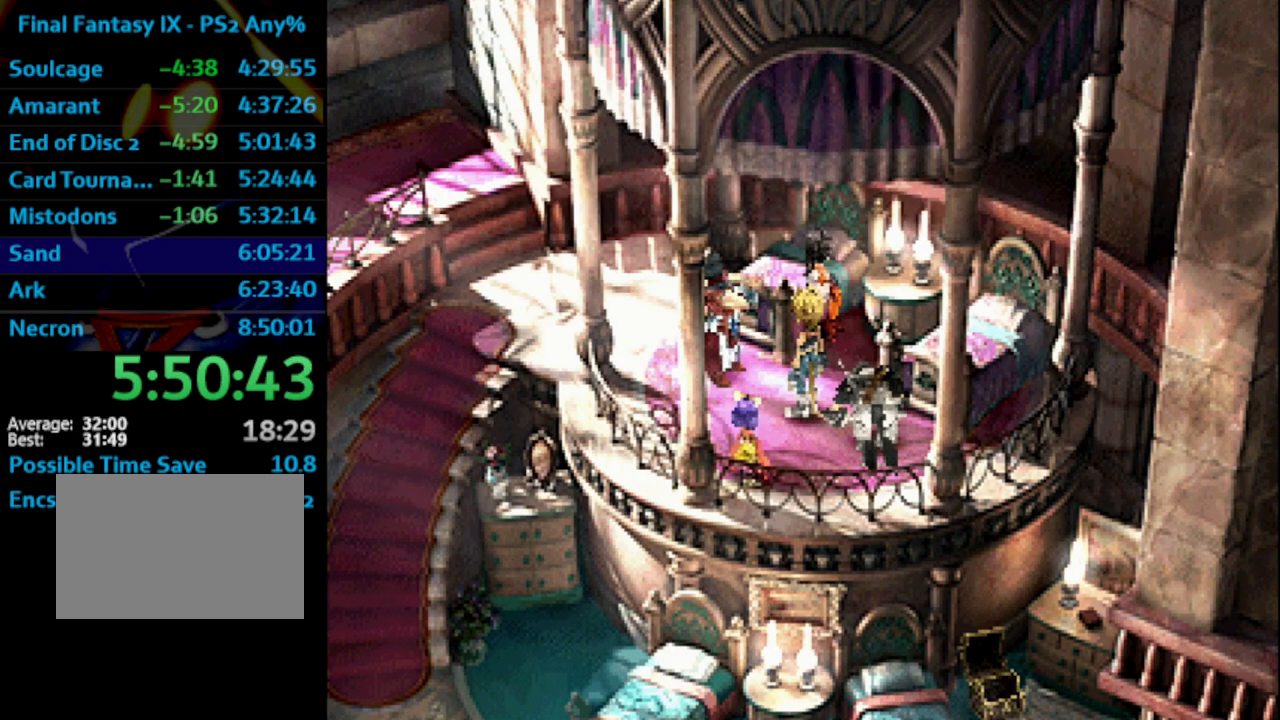
{"buttons": ["SQUARE"], "left_stick": "center", "right_stick": "center", "events": [[67, "CROSS", "up"], [83, "SQUARE", "down"], [133, "CROSS", "down"], [150, "CROSS", "up"], [150, "SQUARE", "up"], [233, "CROSS", "down"], [233, "SQUARE", "down"], [283, "CROSS", "up"], [300, "SQUARE", "up"], [383, "SQUARE", "down"], [417, "SQUARE", "up"], [467, "CROSS", "down"], [500, "CROSS", "up"], [500, "SQUARE", "down"]]}
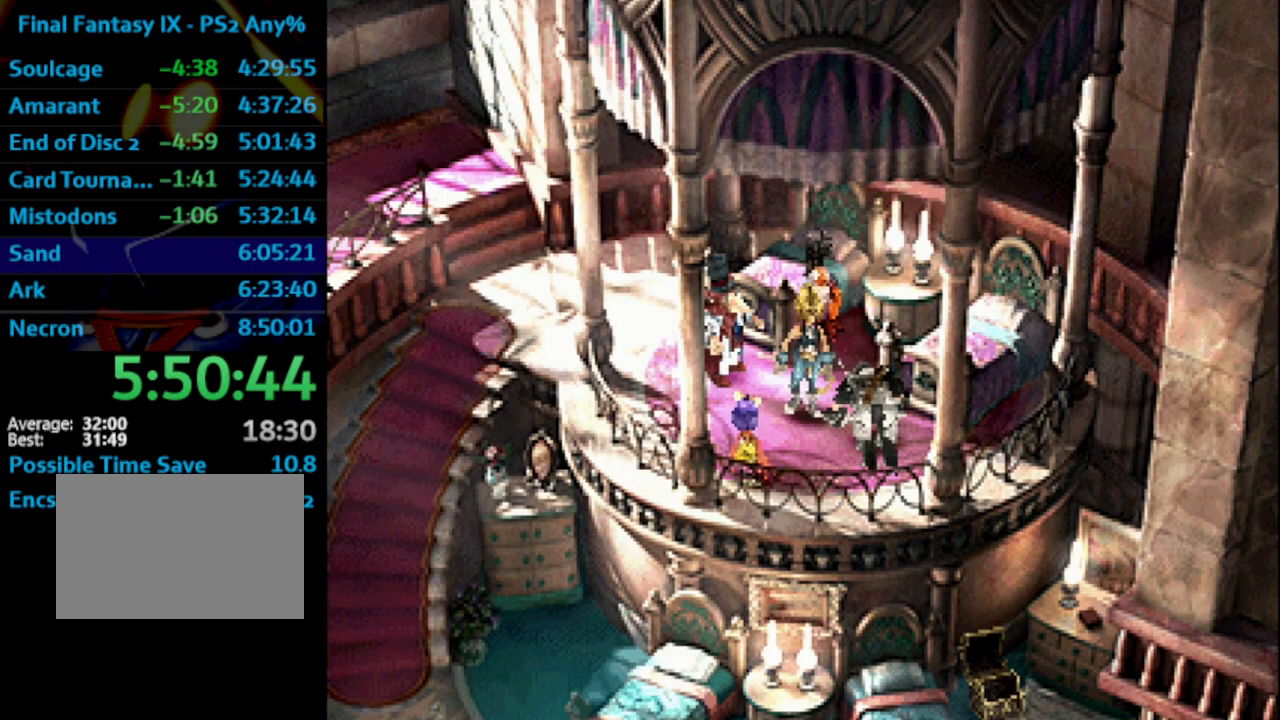
{"buttons": ["CROSS"], "left_stick": "center", "right_stick": "center", "events": [[50, "CROSS", "down"], [50, "SQUARE", "up"], [83, "CROSS", "up"], [133, "SQUARE", "down"], [167, "CROSS", "down"], [183, "SQUARE", "up"], [233, "CROSS", "up"], [283, "SQUARE", "down"], [300, "CROSS", "down"], [317, "CROSS", "up"], [317, "SQUARE", "up"], [400, "CROSS", "down"], [417, "SQUARE", "down"], [450, "SQUARE", "up"]]}
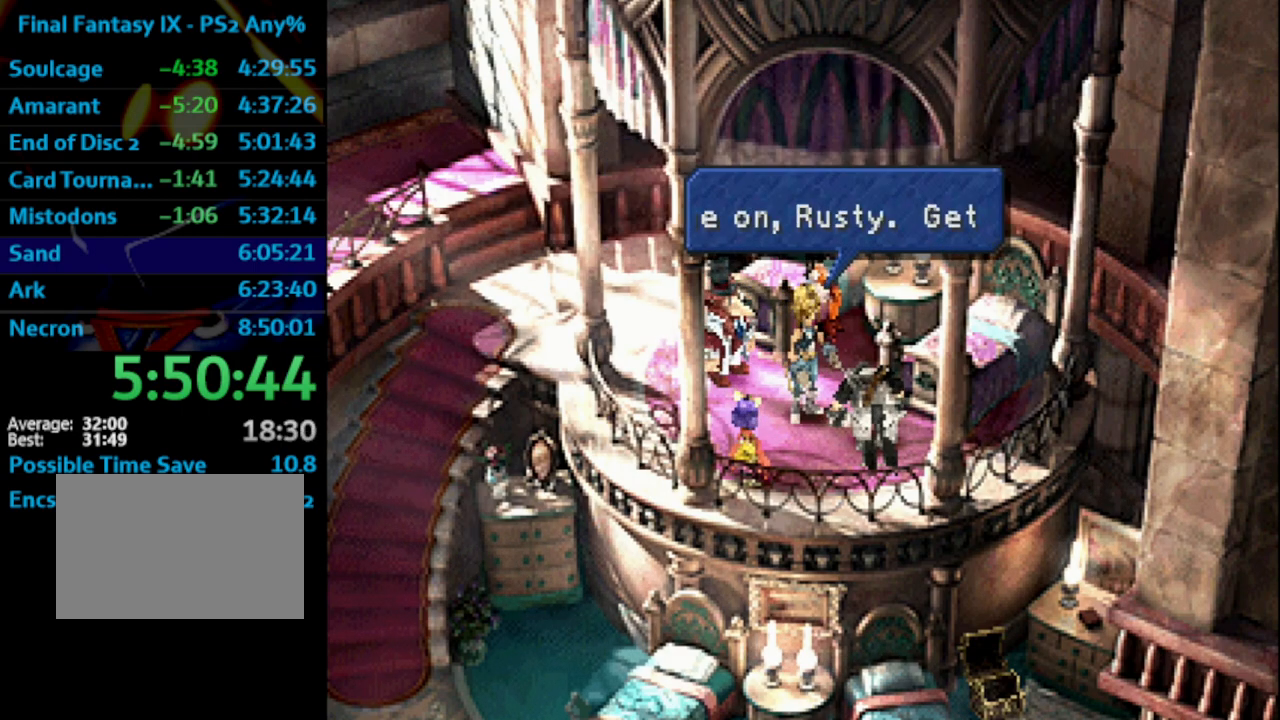
{"buttons": [], "left_stick": "center", "right_stick": "center", "events": [[33, "SQUARE", "down"], [50, "SQUARE", "up"], [83, "CROSS", "up"], [150, "SQUARE", "down"], [200, "SQUARE", "up"], [283, "SQUARE", "down"], [333, "CROSS", "down"], [333, "SQUARE", "up"], [383, "CROSS", "up"], [417, "SQUARE", "down"], [450, "SQUARE", "up"]]}
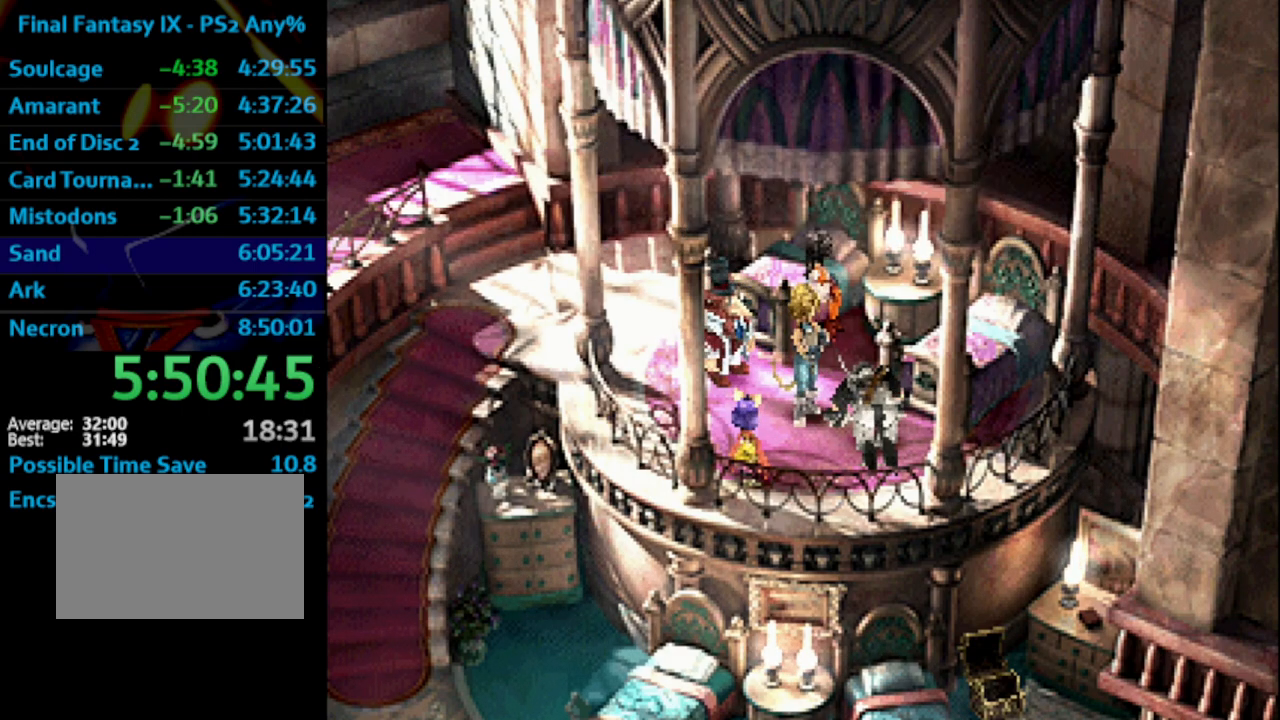
{"buttons": [], "left_stick": "center", "right_stick": "center", "events": [[83, "R1", "down"], [83, "SQUARE", "down"], [117, "SQUARE", "up"], [133, "CROSS", "down"], [167, "CROSS", "up"], [167, "R1", "up"], [317, "R1", "down"], [317, "SQUARE", "down"], [383, "SQUARE", "up"], [400, "CROSS", "down"], [400, "R1", "up"], [450, "CROSS", "up"], [450, "SQUARE", "down"], [500, "SQUARE", "up"]]}
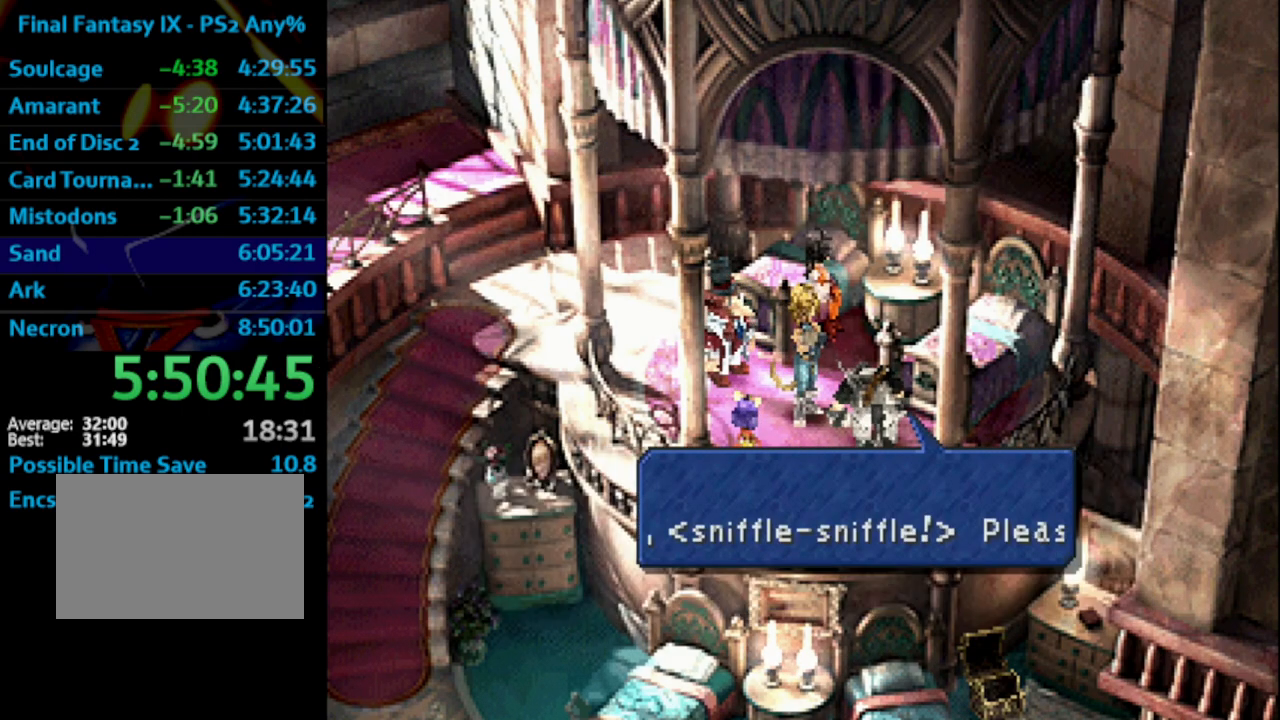
{"buttons": [], "left_stick": "center", "right_stick": "center", "events": [[83, "SQUARE", "down"], [100, "SQUARE", "up"], [183, "SQUARE", "down"], [200, "CROSS", "down"], [217, "CROSS", "up"], [233, "SQUARE", "up"], [317, "CROSS", "down"], [333, "CROSS", "up"], [333, "SQUARE", "down"], [400, "SQUARE", "up"], [417, "CROSS", "down"], [433, "CROSS", "up"], [450, "SQUARE", "down"], [500, "SQUARE", "up"]]}
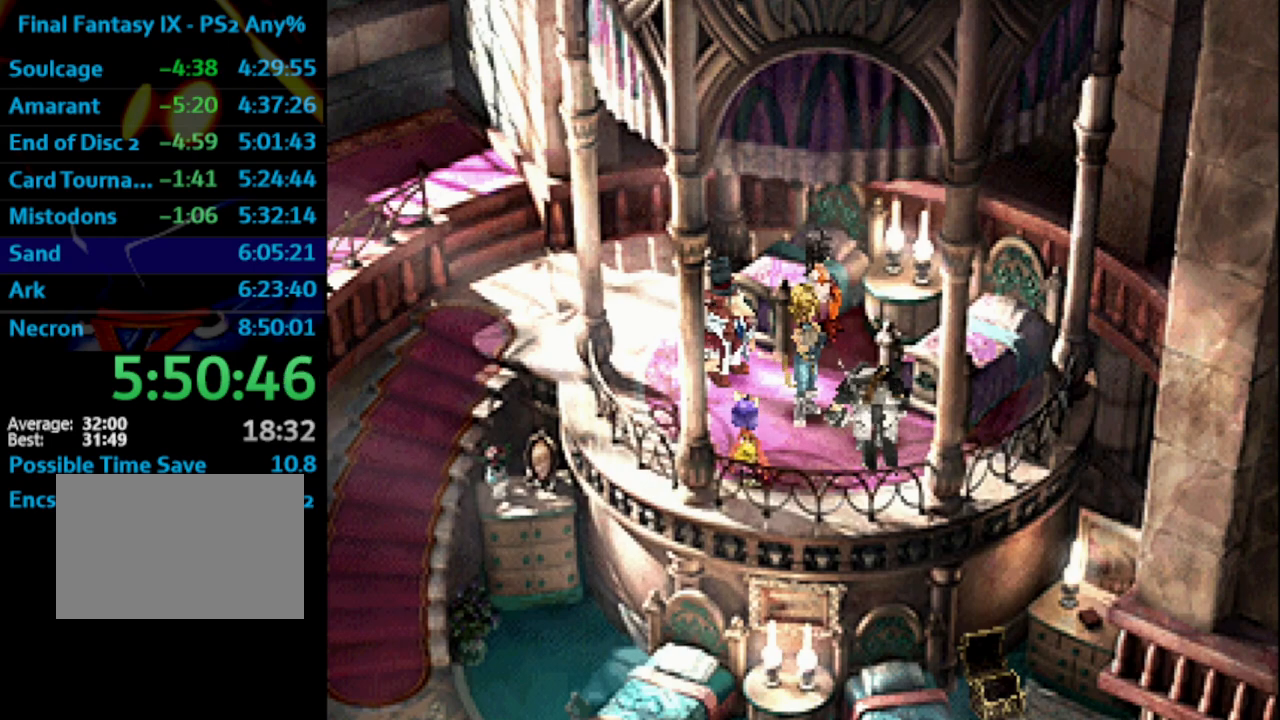
{"buttons": ["CROSS"], "left_stick": "center", "right_stick": "center", "events": [[17, "CROSS", "down"], [83, "SQUARE", "down"], [117, "CROSS", "up"], [233, "SQUARE", "up"], [317, "SQUARE", "down"], [333, "CROSS", "down"], [383, "CROSS", "up"], [383, "SQUARE", "up"], [400, "CROSS", "down"], [450, "SQUARE", "down"], [500, "SQUARE", "up"]]}
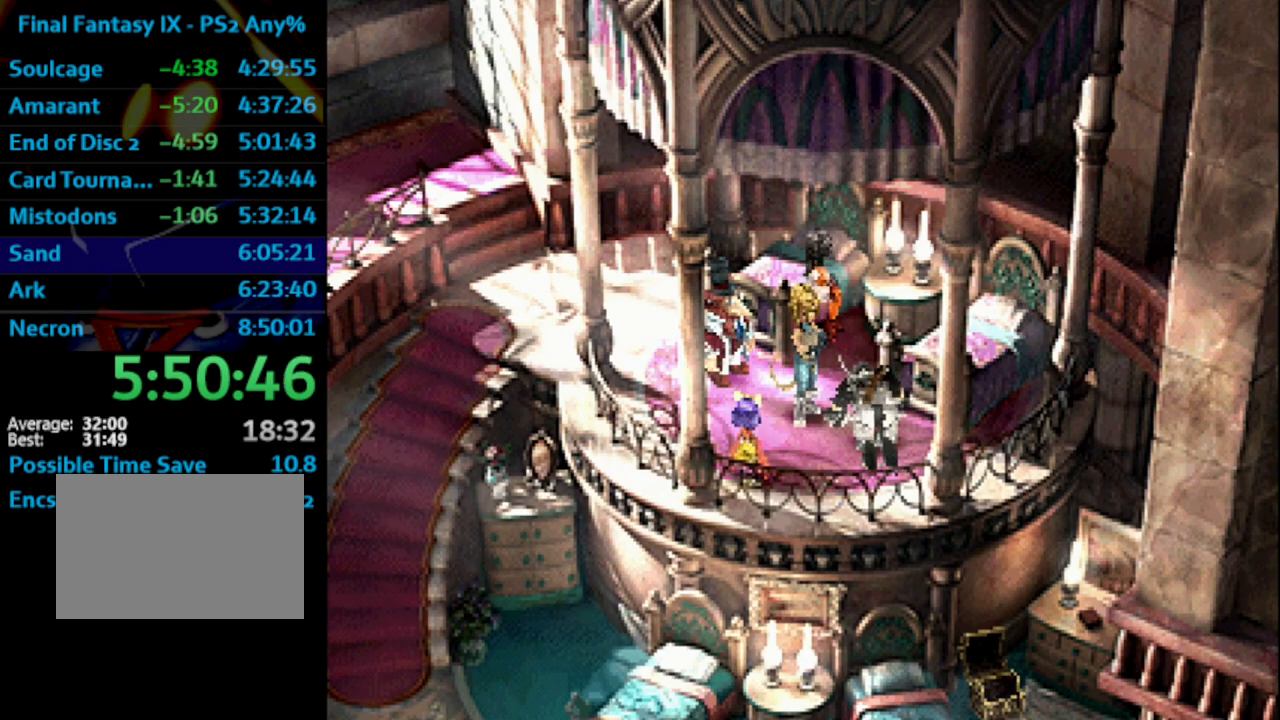
{"buttons": [], "left_stick": "center", "right_stick": "center", "events": [[33, "CROSS", "up"], [117, "CROSS", "down"], [133, "CROSS", "up"], [167, "CROSS", "down"], [200, "CROSS", "up"], [283, "CROSS", "down"], [300, "SQUARE", "down"], [333, "CROSS", "up"], [367, "SQUARE", "up"], [450, "SQUARE", "down"], [483, "SQUARE", "up"]]}
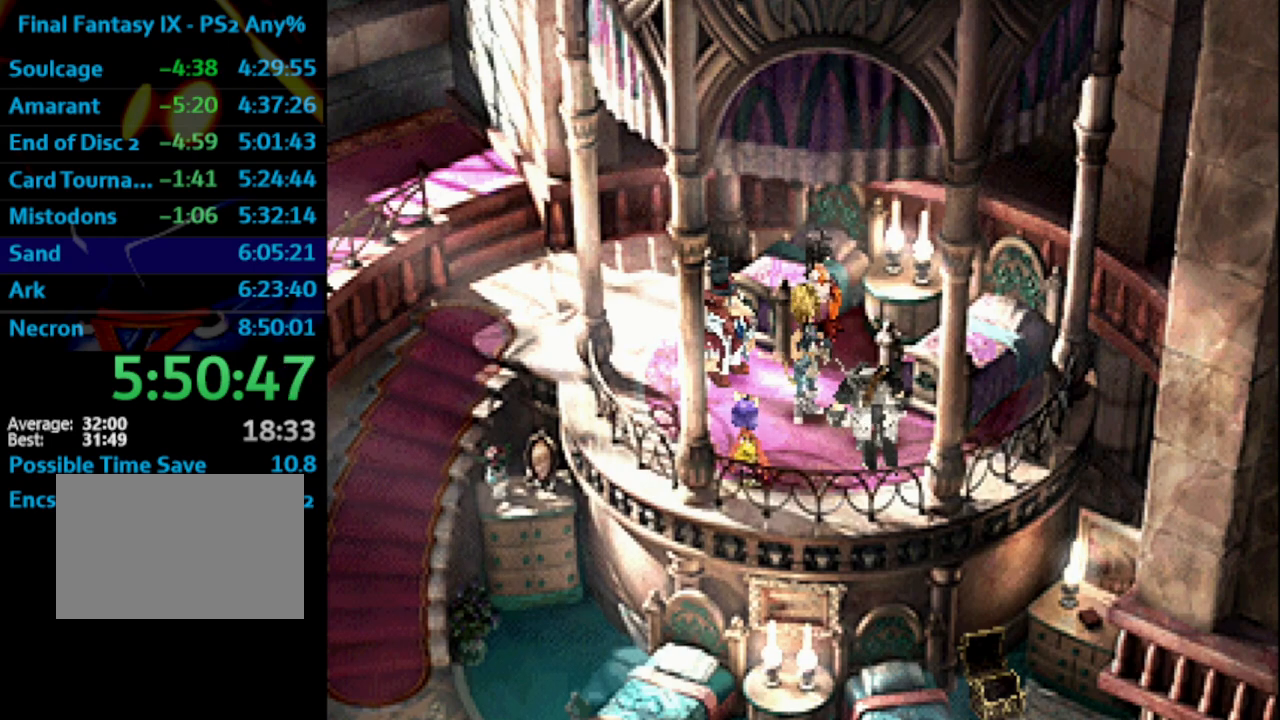
{"buttons": ["SQUARE"], "left_stick": "center", "right_stick": "center", "events": [[17, "CROSS", "down"], [67, "CROSS", "up"], [83, "SQUARE", "down"], [133, "SQUARE", "up"], [200, "SQUARE", "down"], [250, "SQUARE", "up"], [300, "CROSS", "down"], [383, "CROSS", "up"], [433, "CROSS", "down"], [433, "SQUARE", "down"], [483, "CROSS", "up"]]}
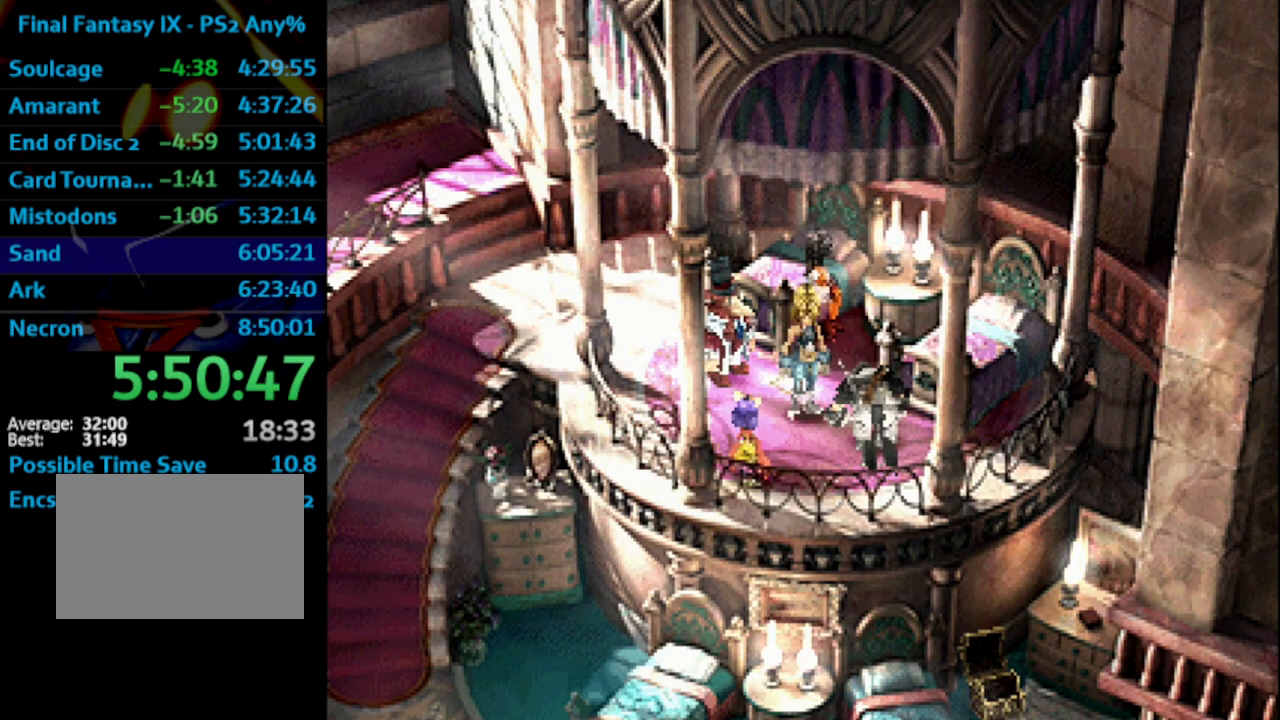
{"buttons": [], "left_stick": "center", "right_stick": "center", "events": [[17, "SQUARE", "up"], [100, "SQUARE", "down"], [150, "CROSS", "down"], [150, "SQUARE", "up"], [183, "CROSS", "up"], [217, "SQUARE", "down"], [267, "CROSS", "down"], [267, "SQUARE", "up"], [283, "CROSS", "up"], [317, "SQUARE", "down"], [400, "SQUARE", "up"], [450, "CROSS", "down"], [483, "CROSS", "up"]]}